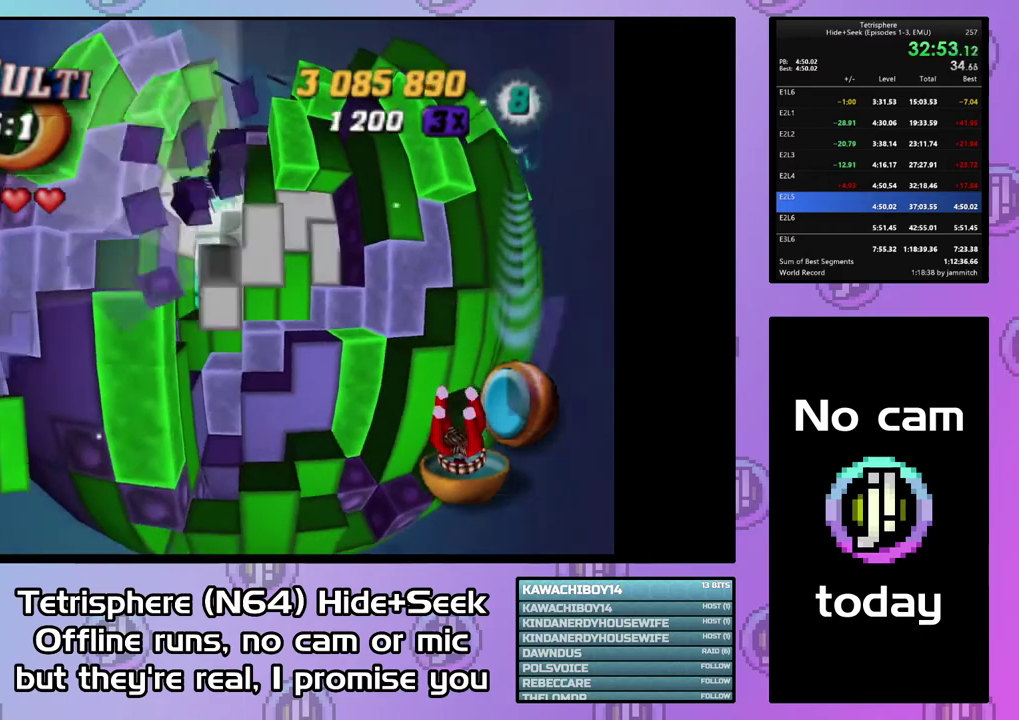
Gameplay with a controller (PlayStation layout); each line is a JSON object with the inputs held at the frame after it. "events" lists button and stick changes between this image and that frame as [ms after this image, input, new state], when the widget could be followed in between. This document gives stick clicks only as held states, not as events. Not read: L3 left_stick.
{"buttons": [], "right_stick": "center", "events": [[67, "DPAD_UP", "up"], [133, "DPAD_UP", "down"], [233, "DPAD_UP", "up"], [400, "DPAD_RIGHT", "down"], [500, "DPAD_RIGHT", "up"]]}
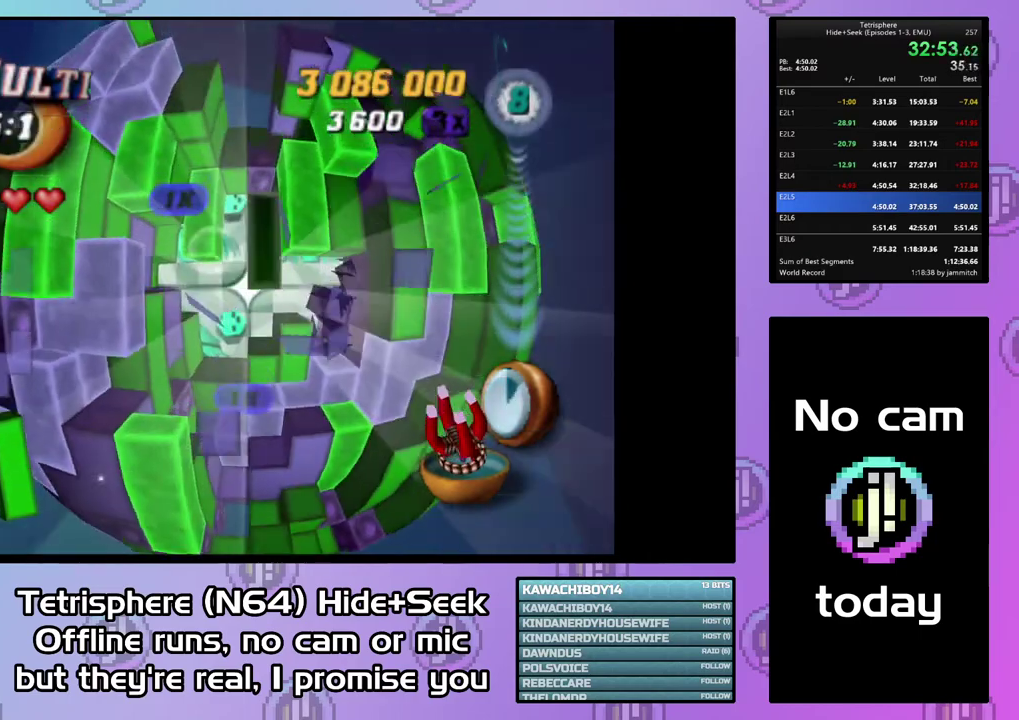
{"buttons": ["SQUARE"], "right_stick": "center", "events": [[267, "SQUARE", "down"], [433, "DPAD_UP", "down"], [500, "DPAD_UP", "up"]]}
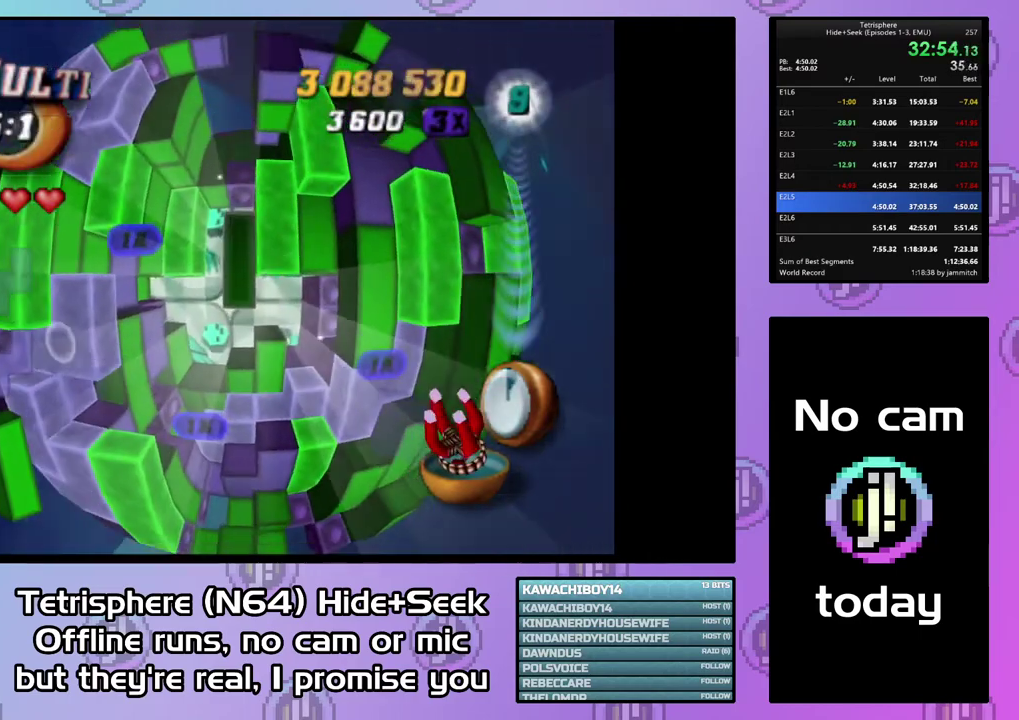
{"buttons": [], "right_stick": "center", "events": [[200, "SQUARE", "up"], [300, "CIRCLE", "down"], [433, "CIRCLE", "up"]]}
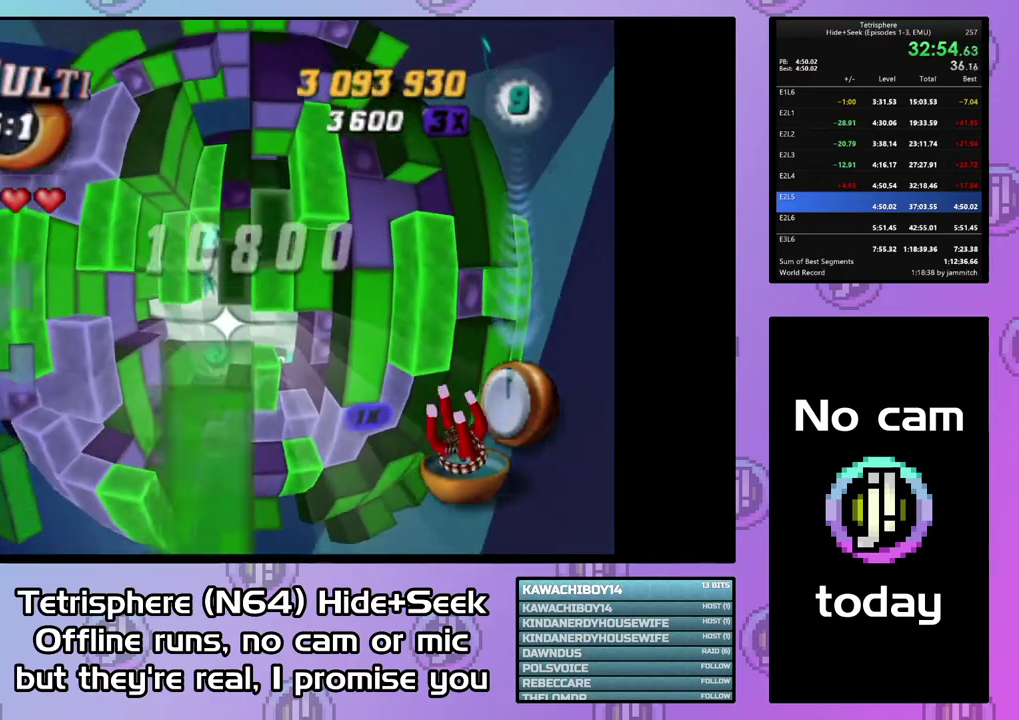
{"buttons": [], "right_stick": "center", "events": [[67, "DPAD_LEFT", "down"], [133, "DPAD_LEFT", "up"], [233, "DPAD_DOWN", "down"], [300, "DPAD_DOWN", "up"]]}
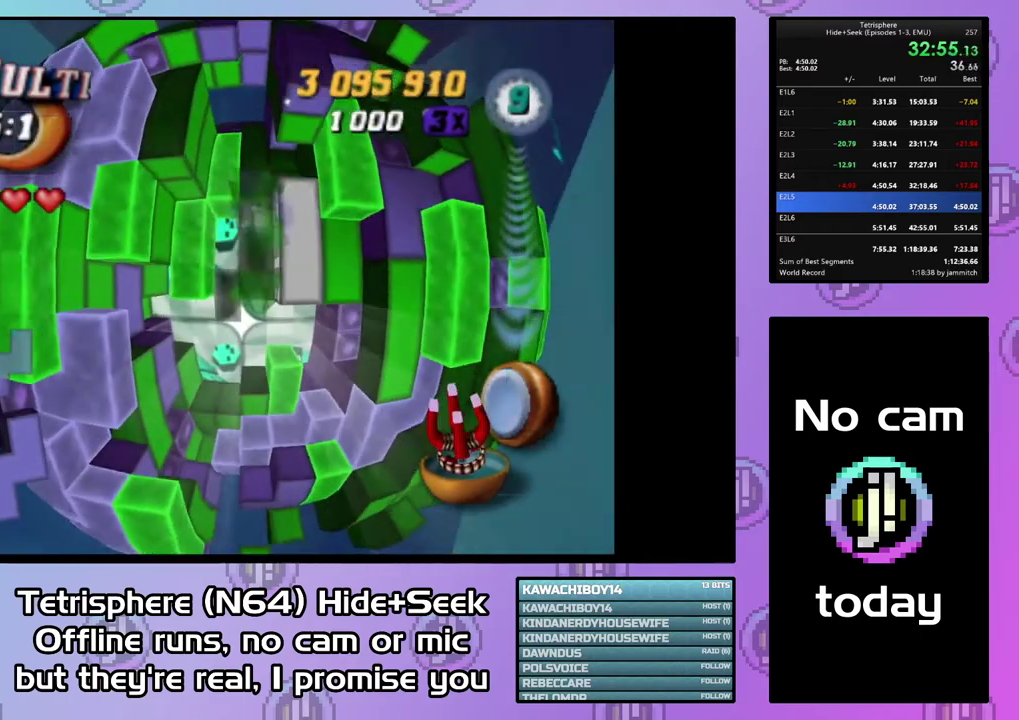
{"buttons": ["DPAD_RIGHT"], "right_stick": "center", "events": [[233, "DPAD_RIGHT", "down"], [367, "DPAD_RIGHT", "up"], [433, "DPAD_RIGHT", "down"]]}
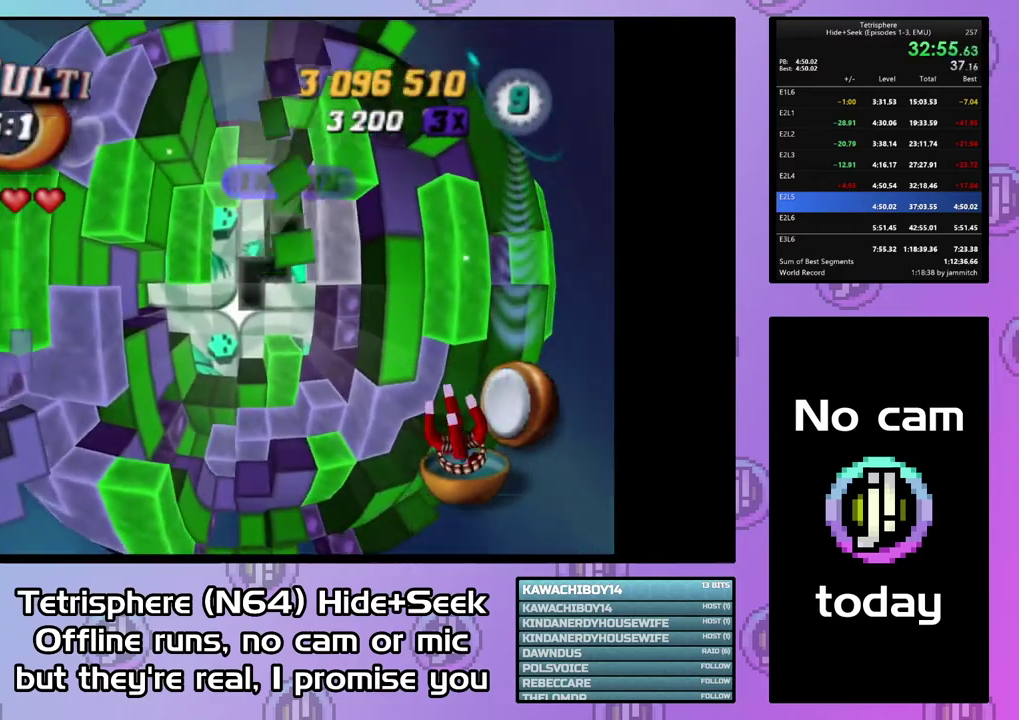
{"buttons": ["DPAD_RIGHT"], "right_stick": "center", "events": [[33, "DPAD_RIGHT", "up"], [233, "DPAD_UP", "down"], [300, "DPAD_UP", "up"], [433, "DPAD_RIGHT", "down"]]}
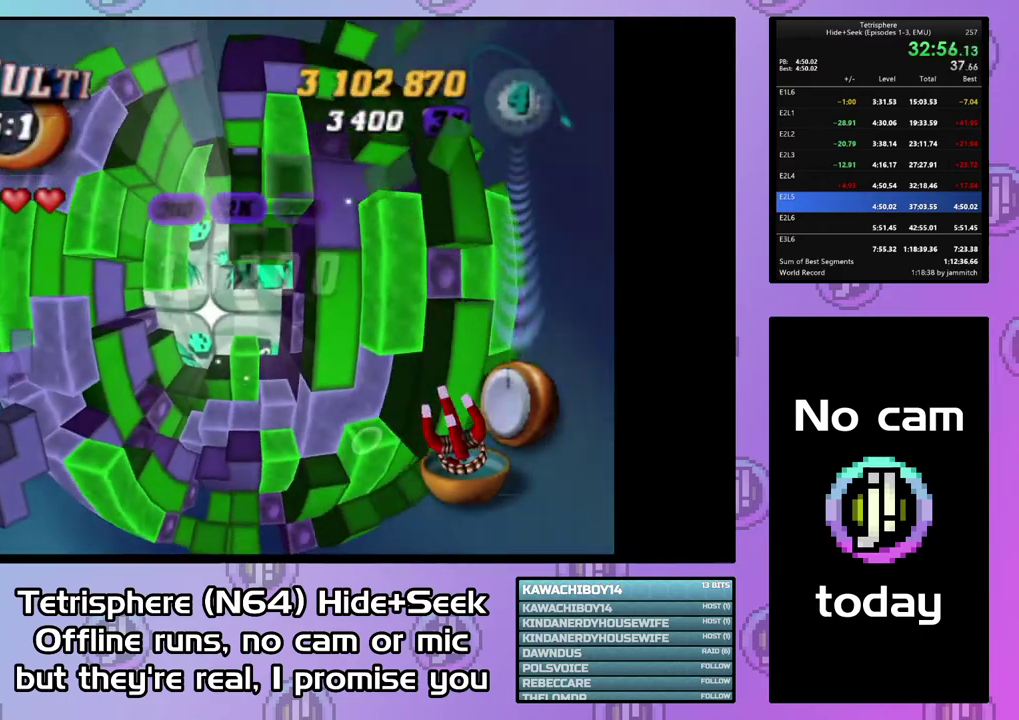
{"buttons": ["DPAD_DOWN"], "right_stick": "center", "events": [[33, "DPAD_RIGHT", "up"], [100, "DPAD_DOWN", "down"]]}
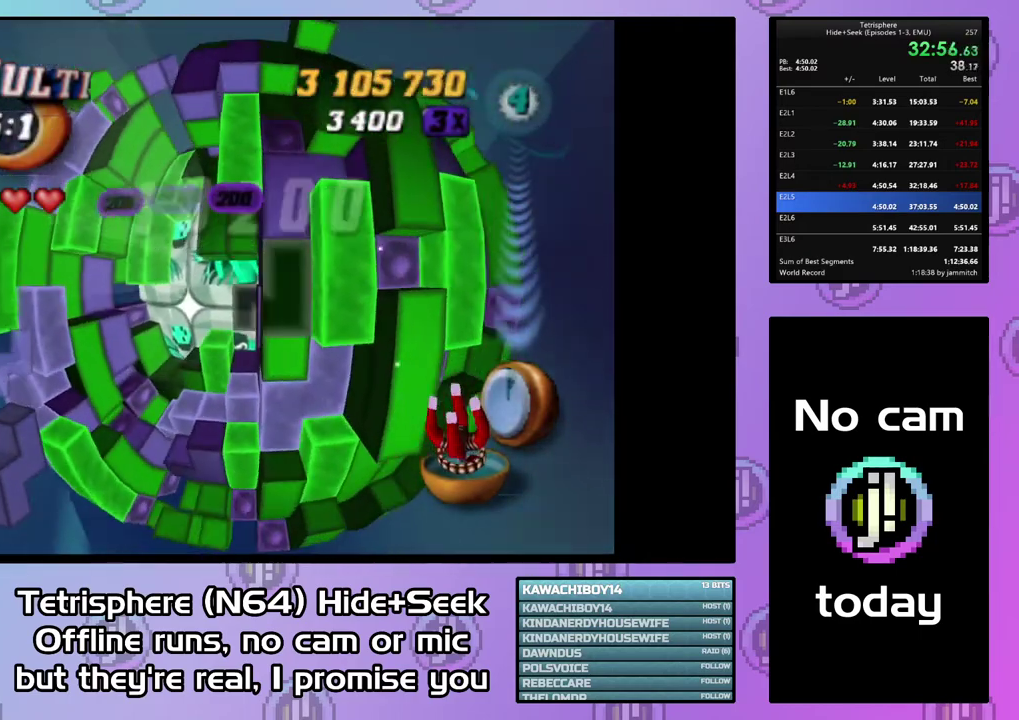
{"buttons": [], "right_stick": "center", "events": [[100, "DPAD_DOWN", "up"], [200, "DPAD_RIGHT", "down"], [300, "DPAD_RIGHT", "up"]]}
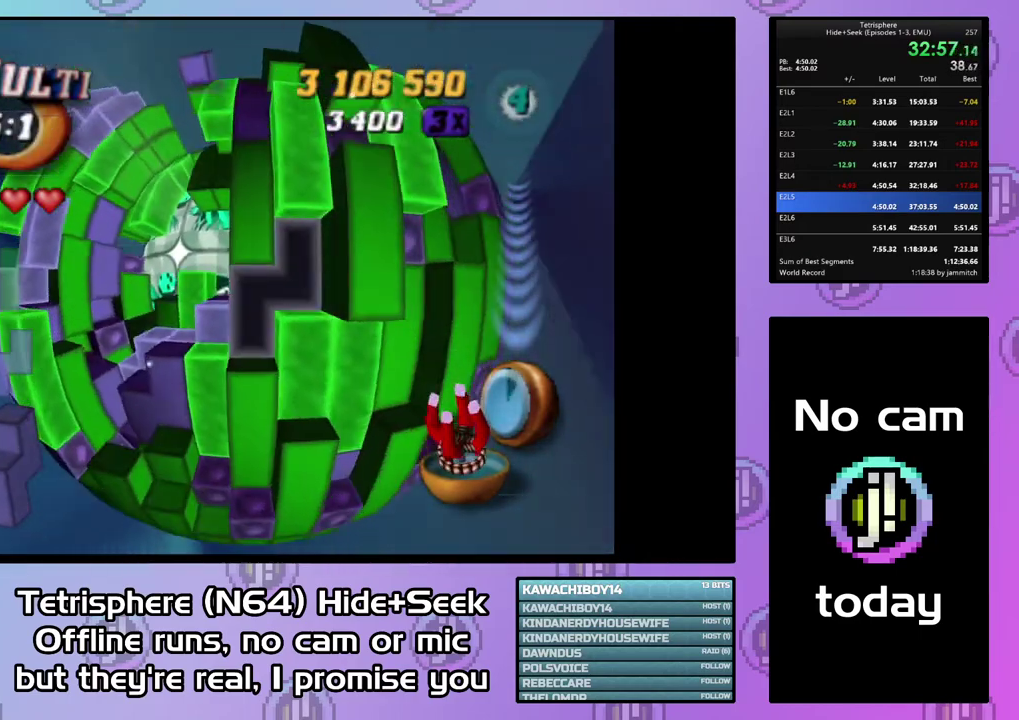
{"buttons": ["SQUARE"], "right_stick": "center", "events": [[33, "SQUARE", "down"], [133, "DPAD_LEFT", "down"], [233, "DPAD_LEFT", "up"], [300, "DPAD_LEFT", "down"], [400, "DPAD_LEFT", "up"]]}
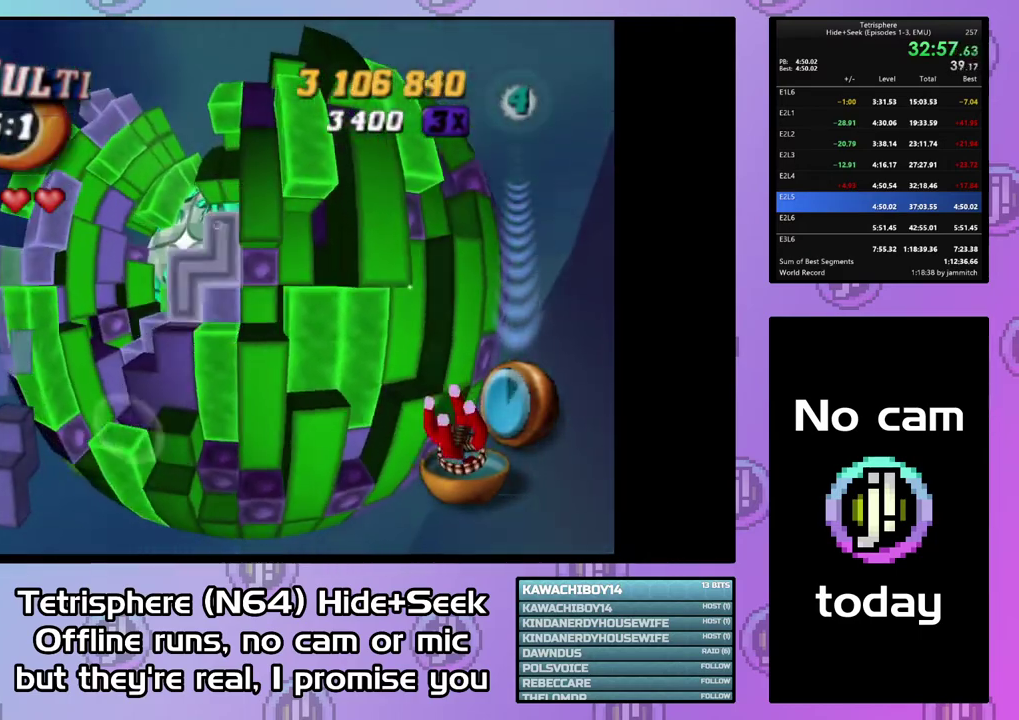
{"buttons": ["DPAD_UP"], "right_stick": "center", "events": [[233, "SQUARE", "up"], [300, "CIRCLE", "down"], [400, "DPAD_UP", "down"], [433, "CIRCLE", "up"]]}
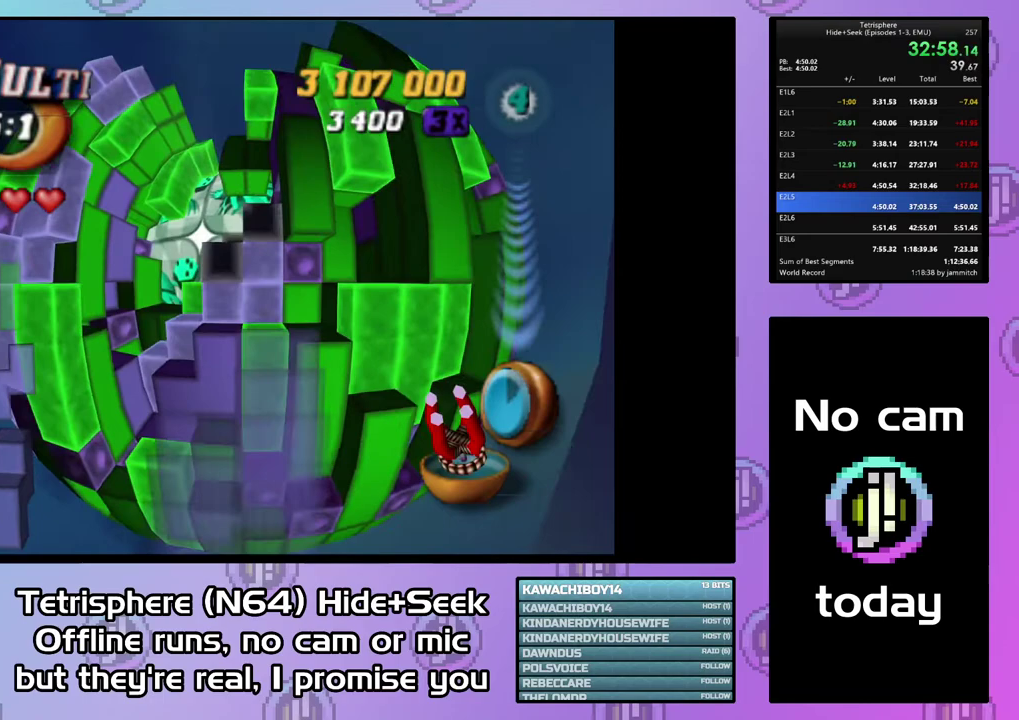
{"buttons": ["DPAD_UP"], "right_stick": "center", "events": []}
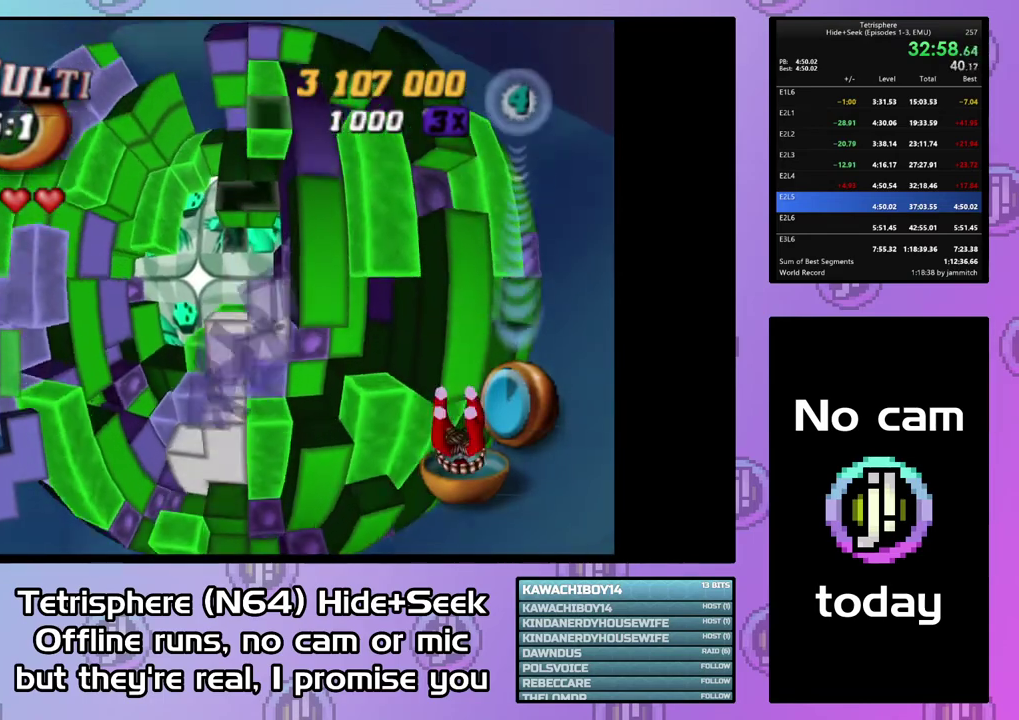
{"buttons": ["DPAD_RIGHT"], "right_stick": "center", "events": [[133, "DPAD_UP", "up"], [267, "DPAD_RIGHT", "down"], [333, "DPAD_RIGHT", "up"], [467, "DPAD_RIGHT", "down"]]}
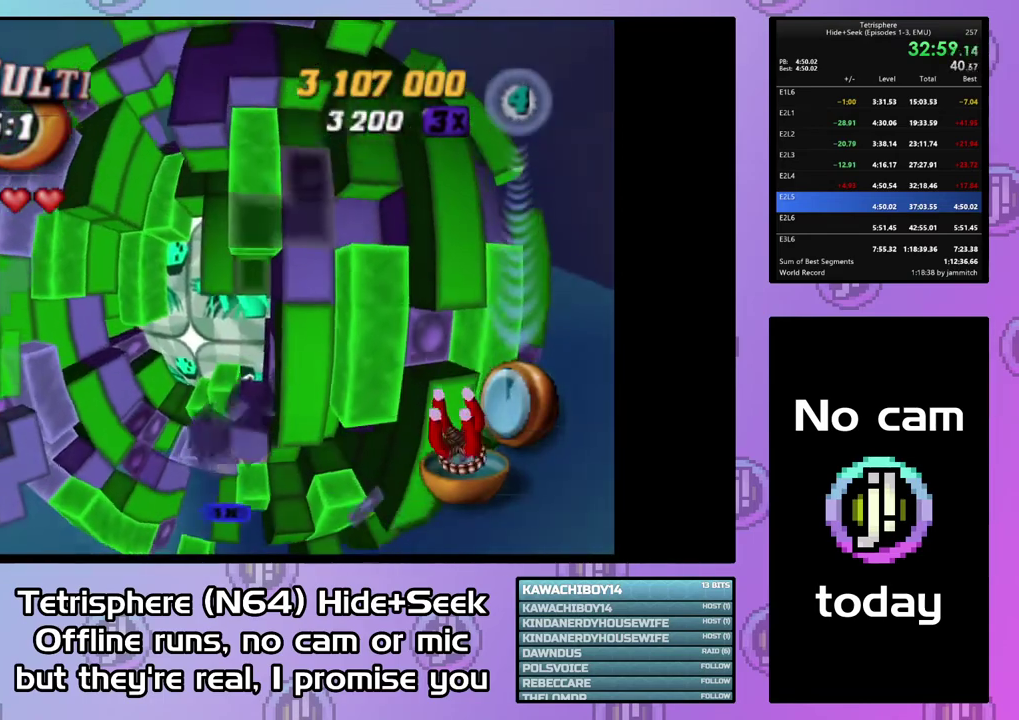
{"buttons": ["DPAD_LEFT"], "right_stick": "center", "events": [[33, "DPAD_RIGHT", "up"], [100, "DPAD_UP", "down"], [200, "DPAD_UP", "up"], [267, "DPAD_UP", "down"], [367, "DPAD_UP", "up"], [500, "DPAD_LEFT", "down"]]}
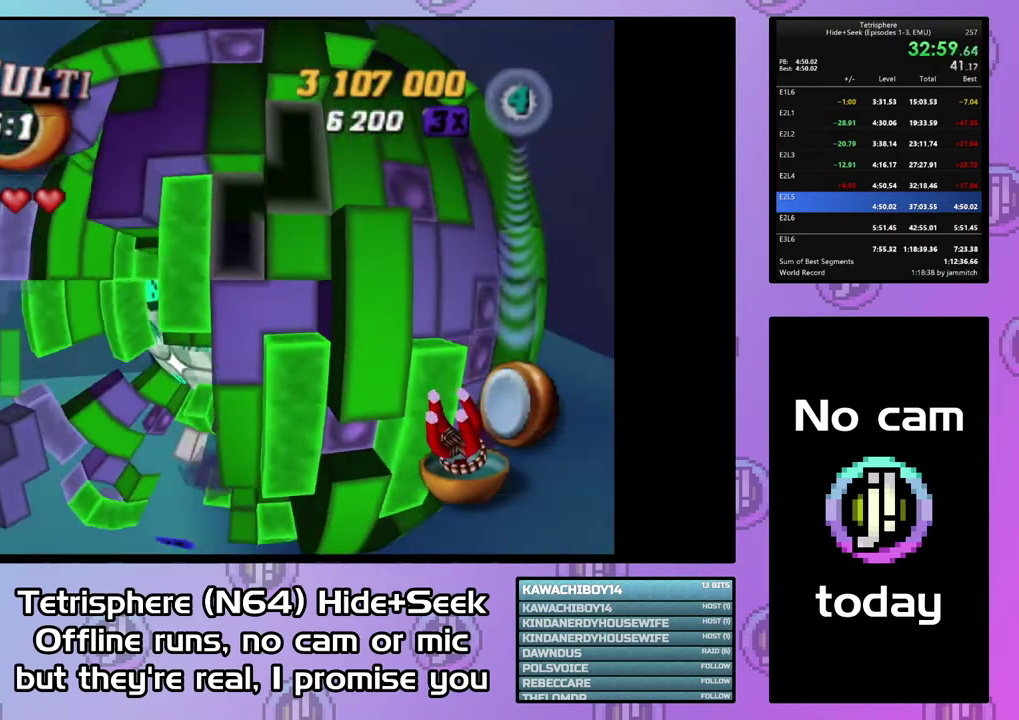
{"buttons": [], "right_stick": "center", "events": [[267, "DPAD_LEFT", "up"], [333, "DPAD_UP", "down"], [467, "DPAD_UP", "up"]]}
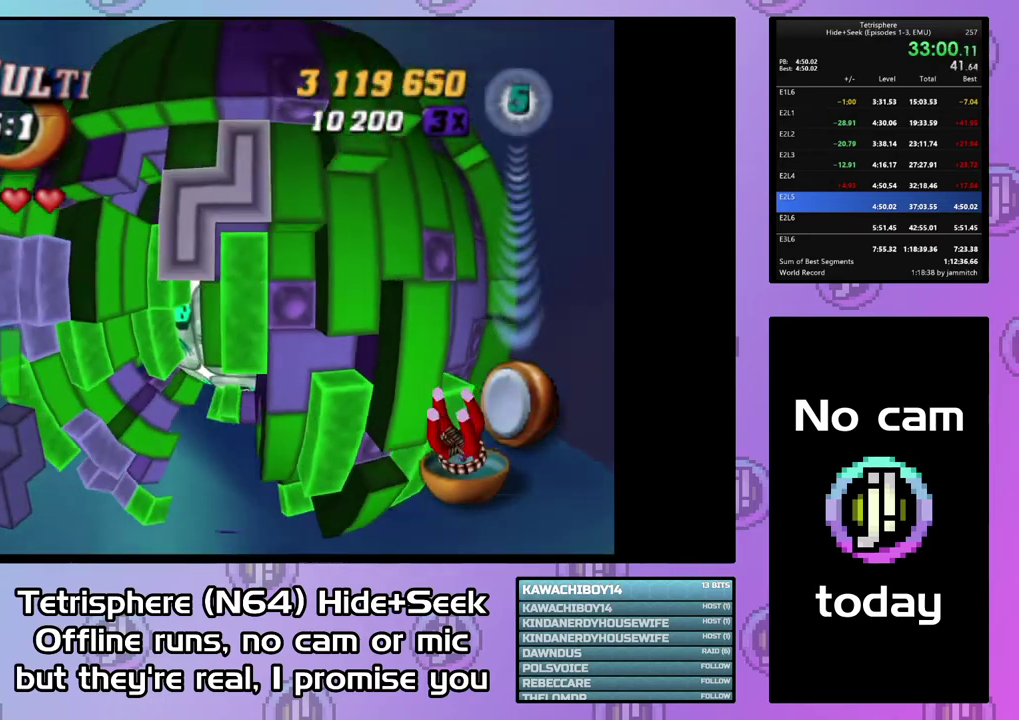
{"buttons": [], "right_stick": "center", "events": [[133, "CIRCLE", "down"], [233, "DPAD_DOWN", "down"], [267, "CIRCLE", "up"], [300, "DPAD_DOWN", "up"], [367, "DPAD_DOWN", "down"], [467, "DPAD_DOWN", "up"]]}
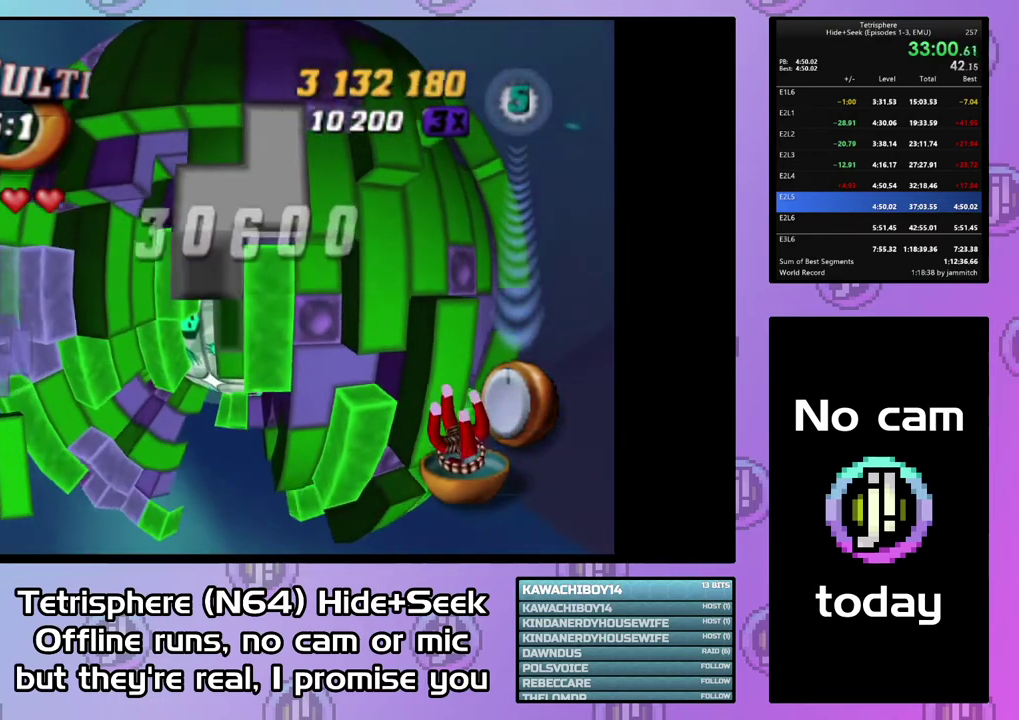
{"buttons": ["SQUARE"], "right_stick": "center", "events": [[67, "DPAD_RIGHT", "down"], [167, "DPAD_RIGHT", "up"], [167, "SQUARE", "down"], [300, "DPAD_DOWN", "down"], [400, "DPAD_DOWN", "up"]]}
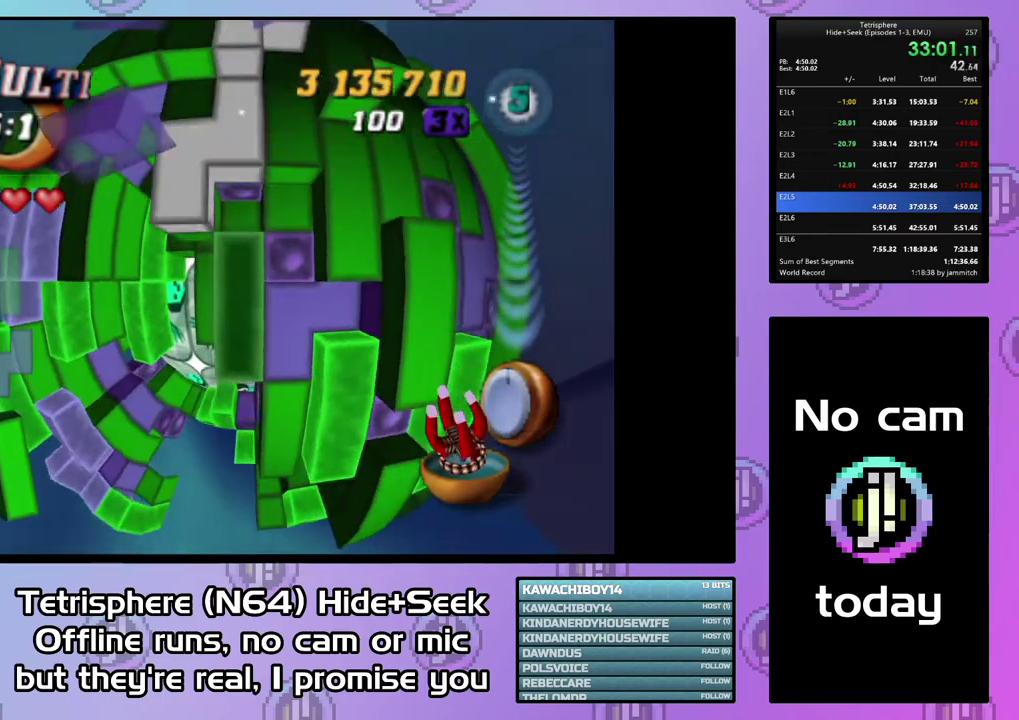
{"buttons": [], "right_stick": "center", "events": [[233, "DPAD_DOWN", "down"], [300, "DPAD_DOWN", "up"], [367, "SQUARE", "up"], [400, "DPAD_LEFT", "down"], [500, "DPAD_LEFT", "up"]]}
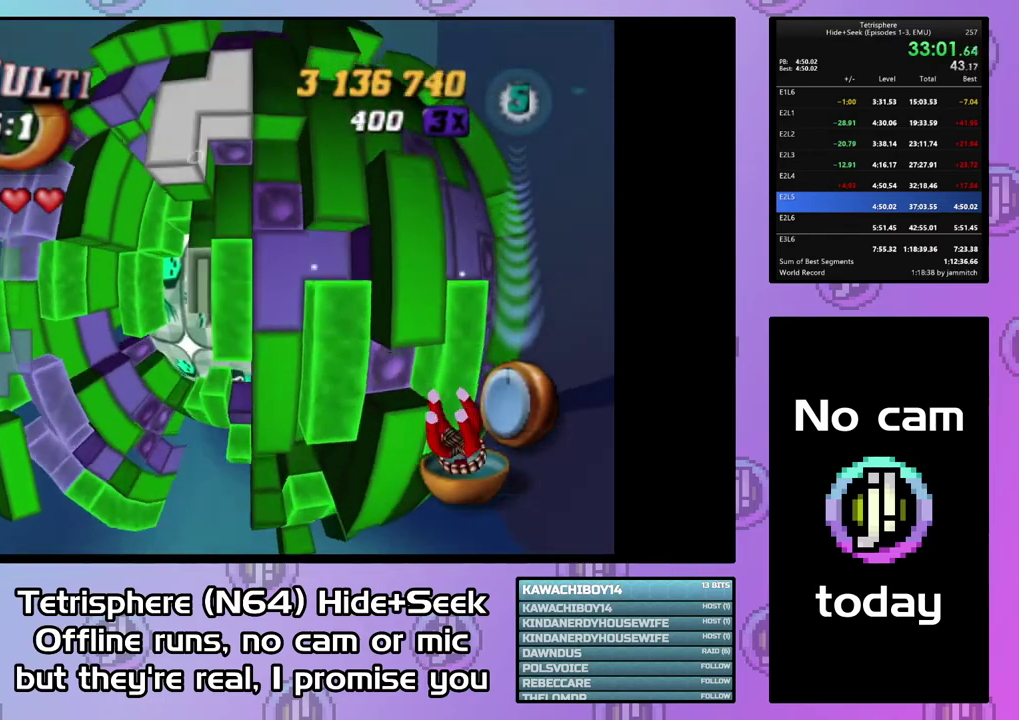
{"buttons": ["SQUARE", "DPAD_DOWN"], "right_stick": "center", "events": [[167, "DPAD_UP", "down"], [267, "DPAD_UP", "up"], [333, "SQUARE", "down"], [500, "DPAD_DOWN", "down"]]}
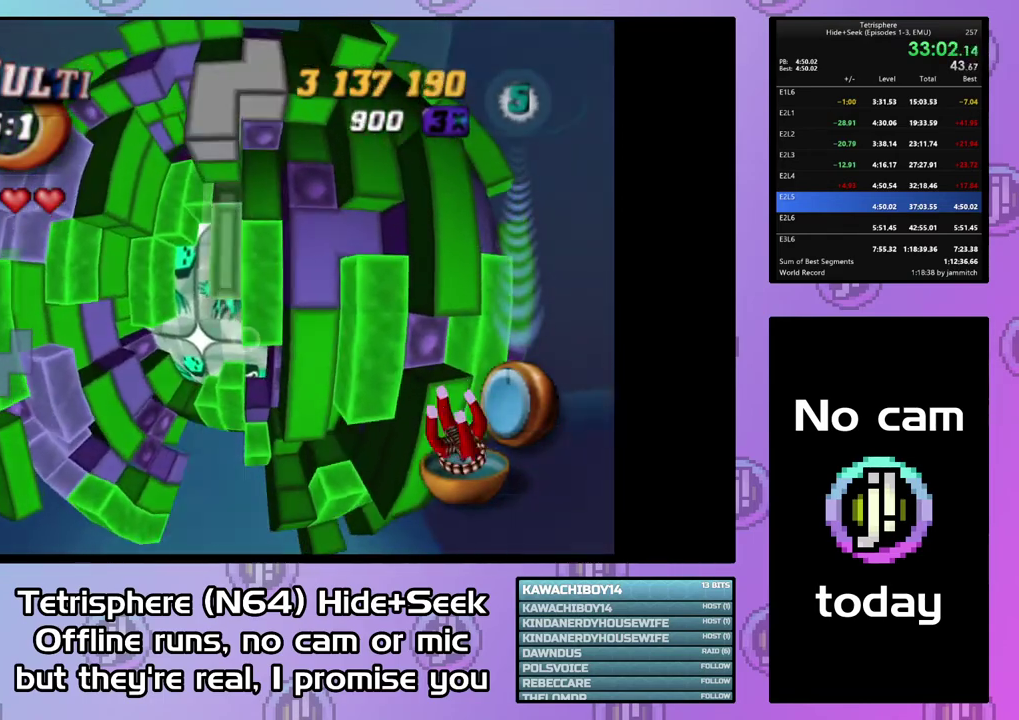
{"buttons": [], "right_stick": "center", "events": [[67, "DPAD_DOWN", "up"], [200, "SQUARE", "up"], [300, "CIRCLE", "down"], [433, "CIRCLE", "up"]]}
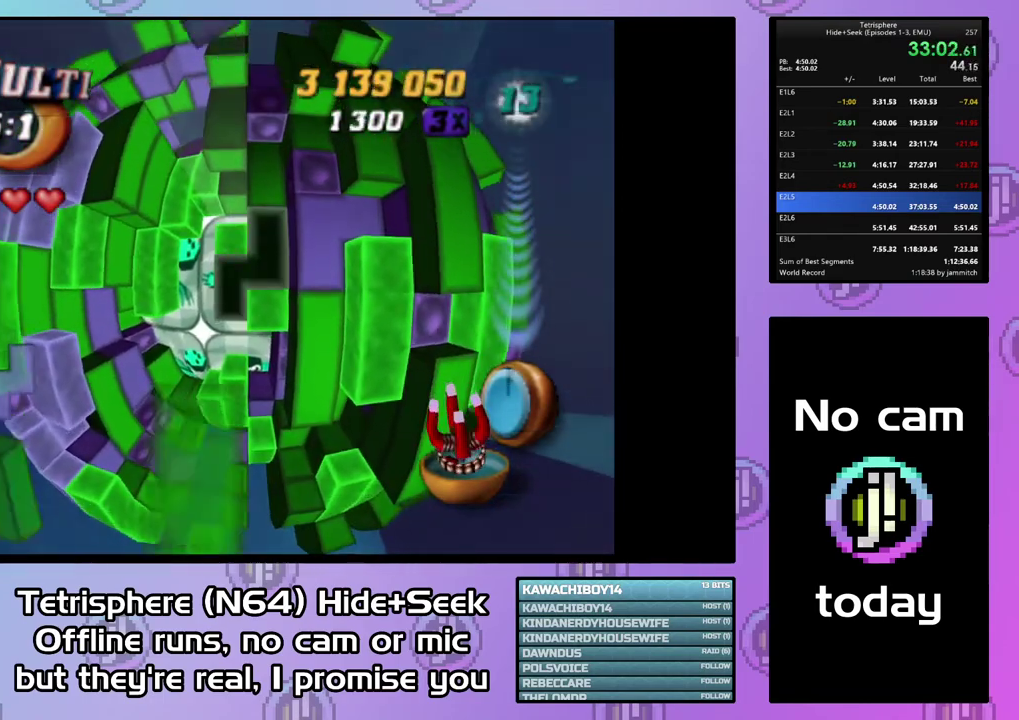
{"buttons": [], "right_stick": "center", "events": [[233, "DPAD_RIGHT", "down"], [300, "DPAD_RIGHT", "up"], [367, "DPAD_RIGHT", "down"], [500, "DPAD_RIGHT", "up"]]}
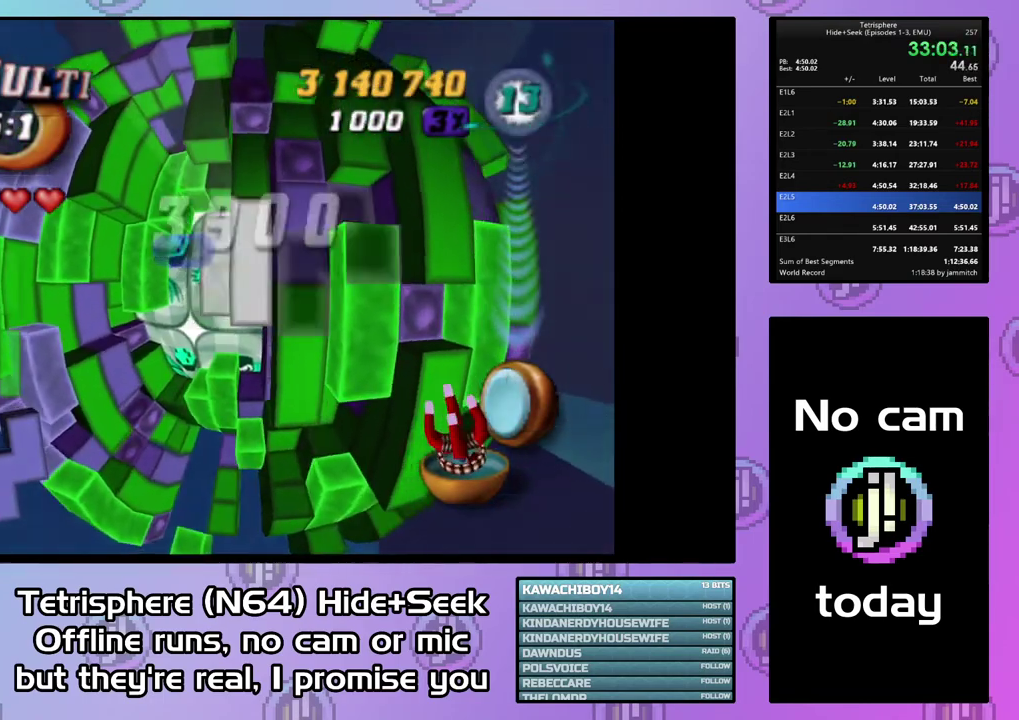
{"buttons": ["SQUARE"], "right_stick": "center", "events": [[100, "DPAD_UP", "down"], [200, "DPAD_UP", "up"], [267, "SQUARE", "down"], [400, "DPAD_LEFT", "down"], [500, "DPAD_LEFT", "up"]]}
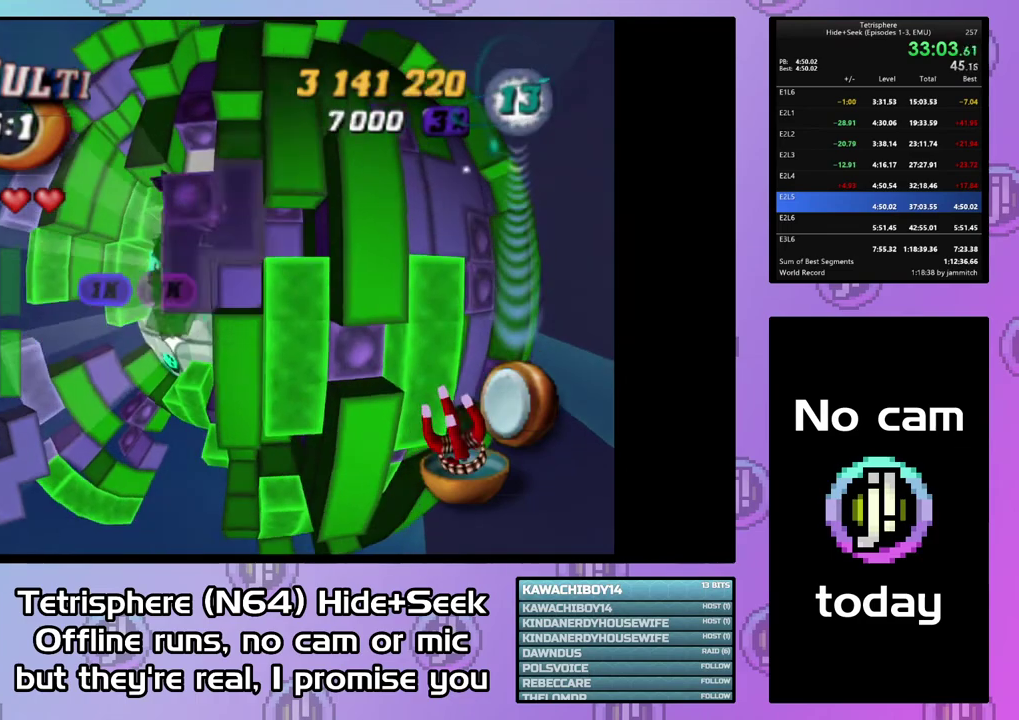
{"buttons": ["SQUARE"], "right_stick": "center", "events": [[300, "DPAD_LEFT", "down"], [400, "DPAD_LEFT", "up"]]}
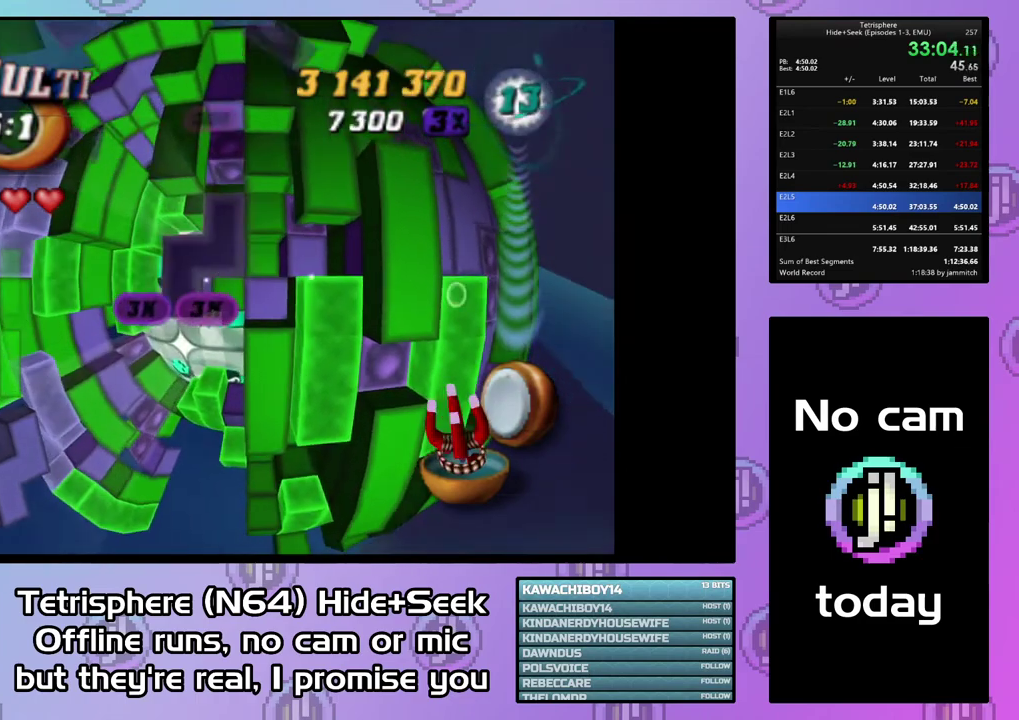
{"buttons": [], "right_stick": "center", "events": [[200, "DPAD_DOWN", "down"], [300, "DPAD_DOWN", "up"], [500, "SQUARE", "up"]]}
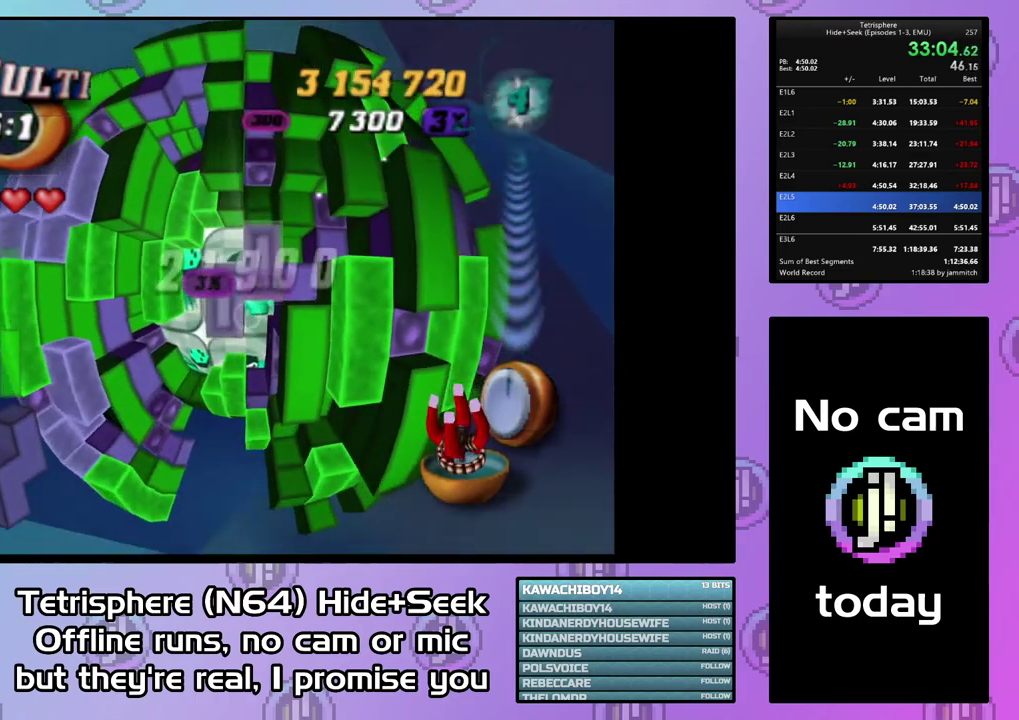
{"buttons": [], "right_stick": "center", "events": [[100, "CIRCLE", "down"], [233, "CIRCLE", "up"], [433, "DPAD_LEFT", "down"], [500, "DPAD_LEFT", "up"]]}
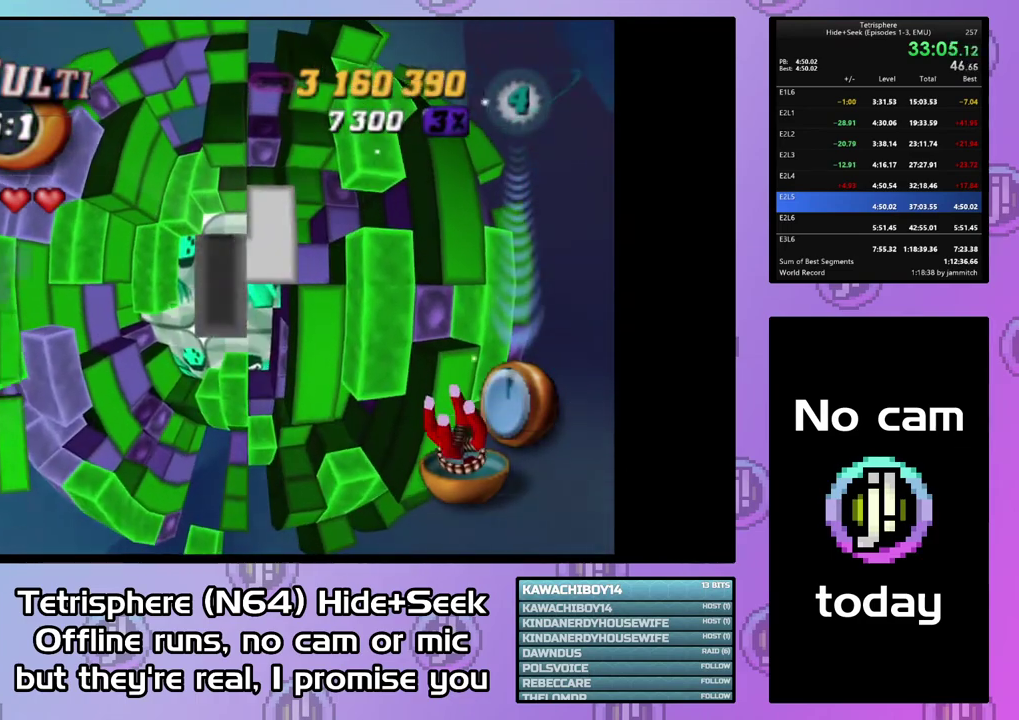
{"buttons": [], "right_stick": "center", "events": [[333, "DPAD_RIGHT", "down"], [400, "DPAD_RIGHT", "up"]]}
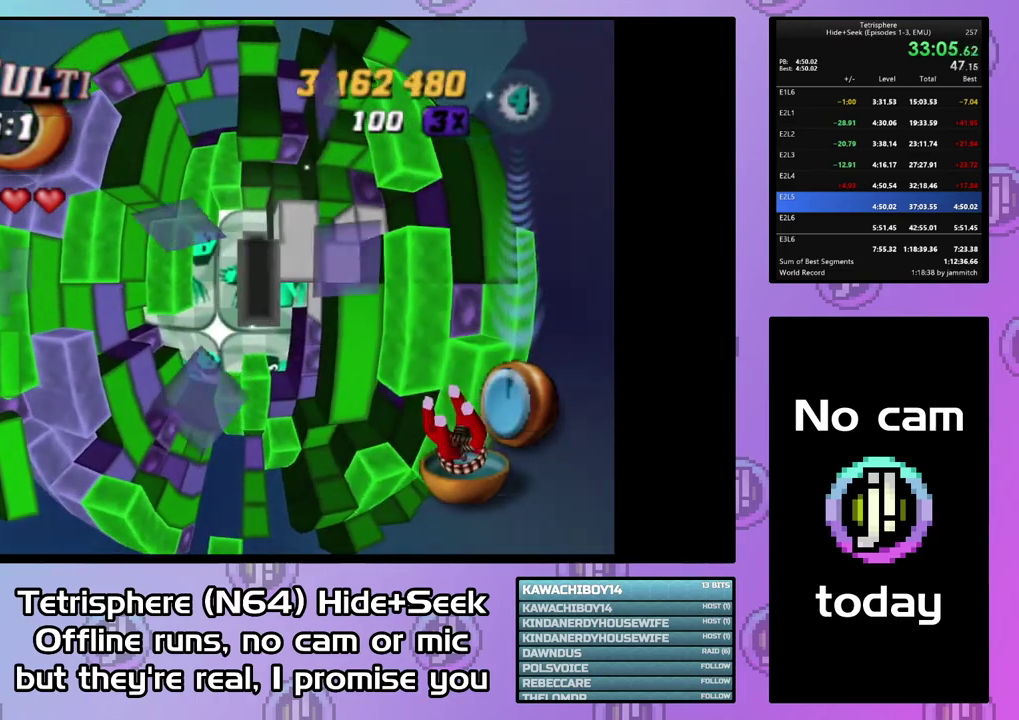
{"buttons": [], "right_stick": "center", "events": [[267, "DPAD_UP", "down"], [333, "DPAD_UP", "up"], [433, "DPAD_UP", "down"], [500, "DPAD_UP", "up"]]}
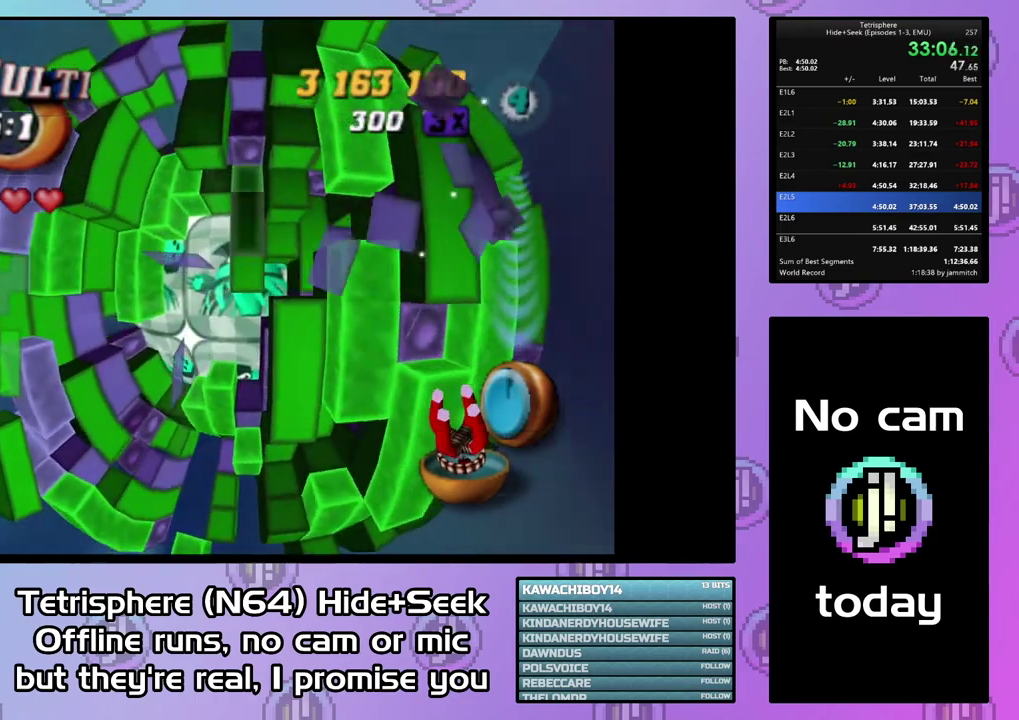
{"buttons": [], "right_stick": "center", "events": [[400, "DPAD_RIGHT", "down"], [500, "DPAD_RIGHT", "up"]]}
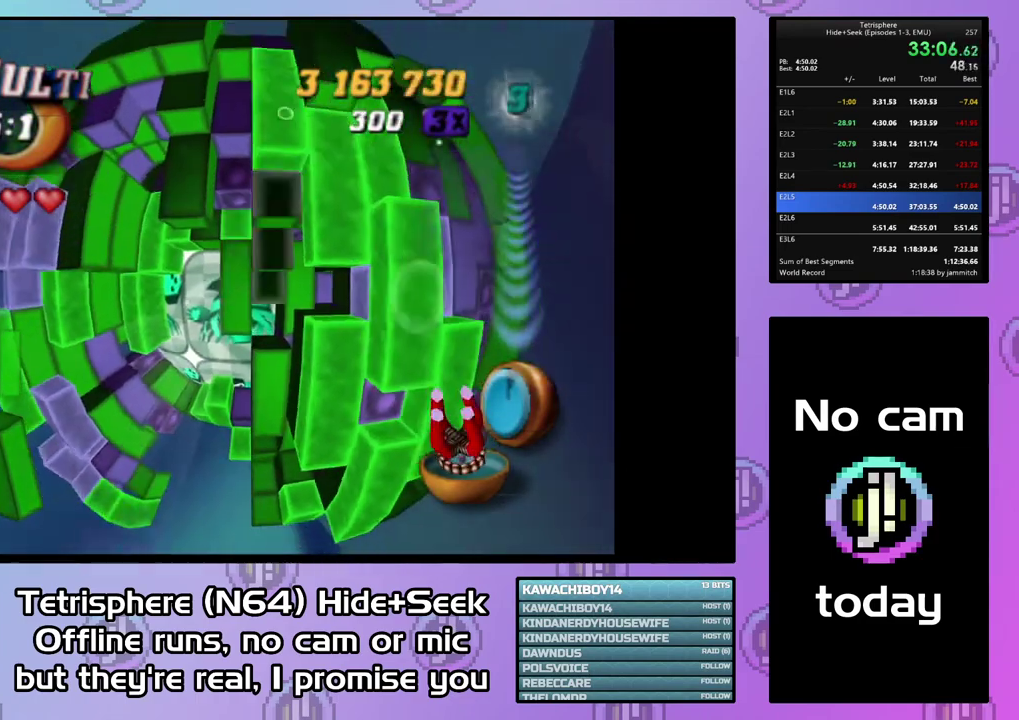
{"buttons": [], "right_stick": "center", "events": [[33, "SQUARE", "down"], [167, "DPAD_DOWN", "down"], [267, "DPAD_DOWN", "up"], [367, "SQUARE", "up"]]}
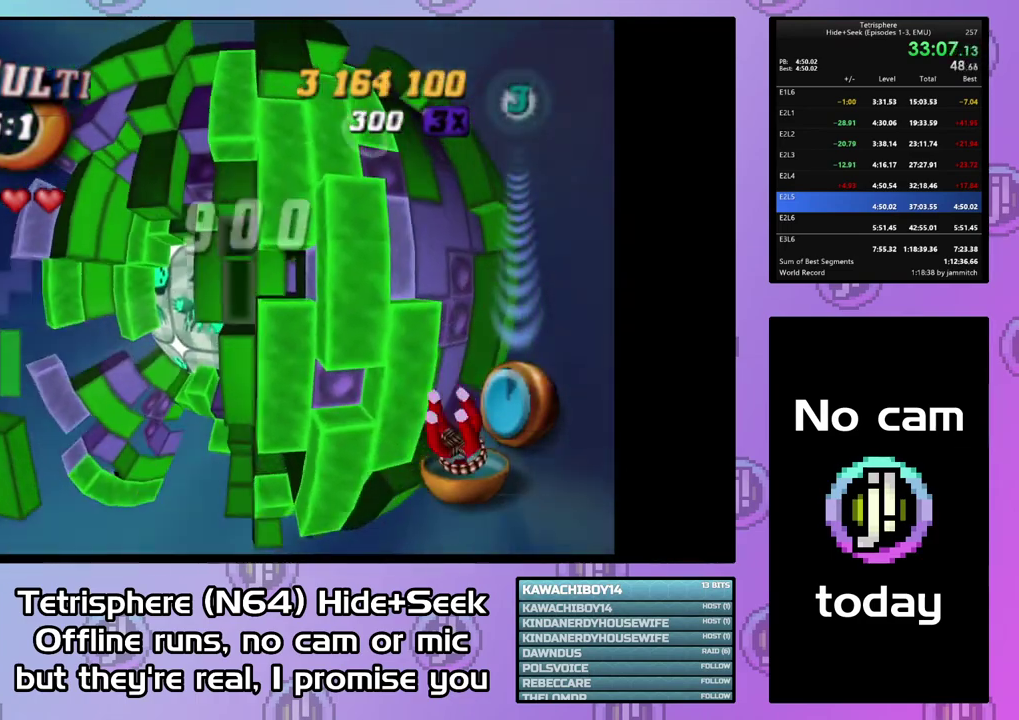
{"buttons": ["SQUARE", "DPAD_DOWN"], "right_stick": "center", "events": [[100, "DPAD_UP", "down"], [300, "SQUARE", "down"], [333, "DPAD_UP", "up"], [433, "DPAD_DOWN", "down"]]}
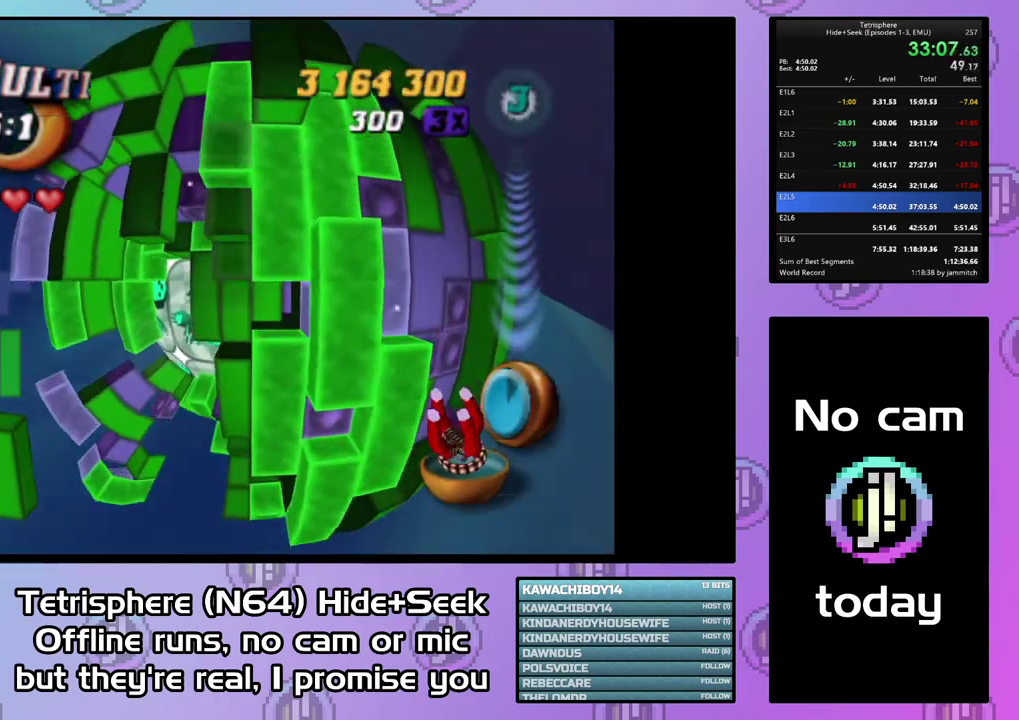
{"buttons": ["CIRCLE"], "right_stick": "center", "events": [[33, "DPAD_DOWN", "up"], [100, "DPAD_DOWN", "down"], [200, "DPAD_DOWN", "up"], [267, "SQUARE", "up"], [333, "DPAD_LEFT", "down"], [433, "DPAD_LEFT", "up"], [500, "CIRCLE", "down"]]}